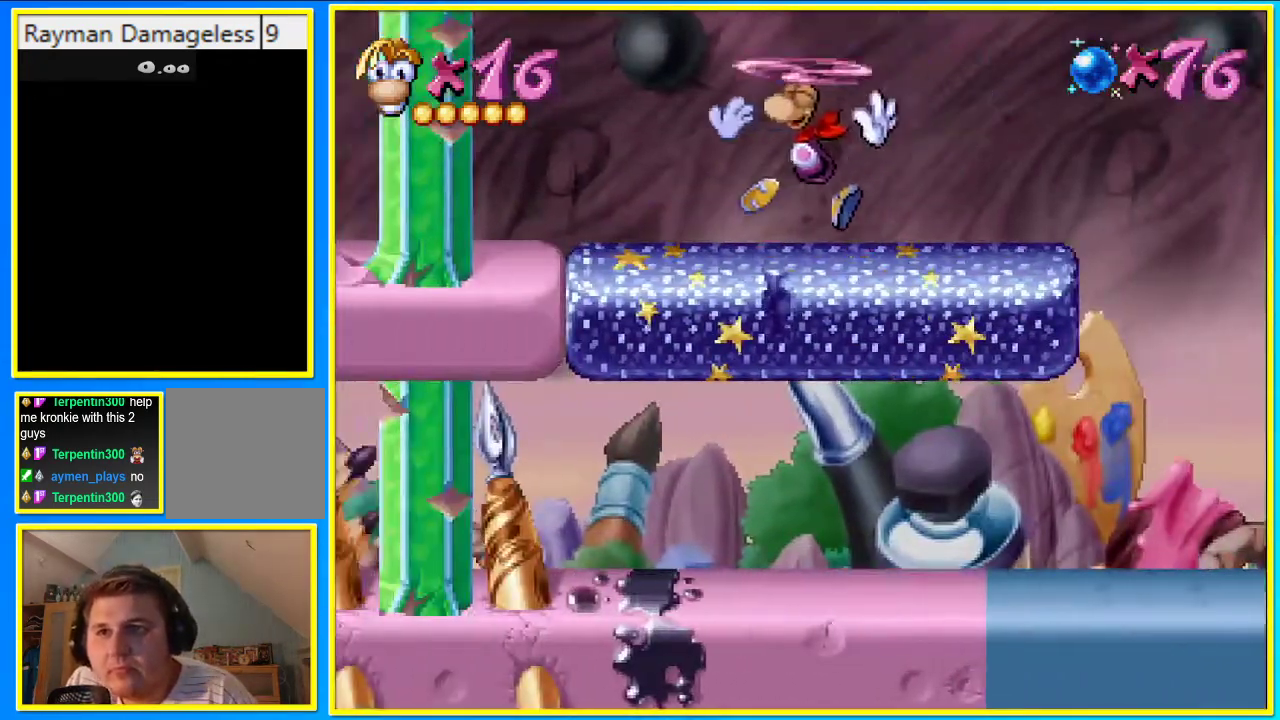
Gameplay with a controller (PlayStation layout); each line is a JSON object with the inputs held at the frame after it. "events" lists button and stick changes between this image and that frame as [ms after this image, input, new state], when the widget could be followed in between. Not read: L3 R3.
{"buttons": ["CROSS", "DPAD_LEFT"], "left_stick": "center", "right_stick": "center", "events": [[100, "CROSS", "down"], [201, "CROSS", "up"], [268, "CROSS", "down"]]}
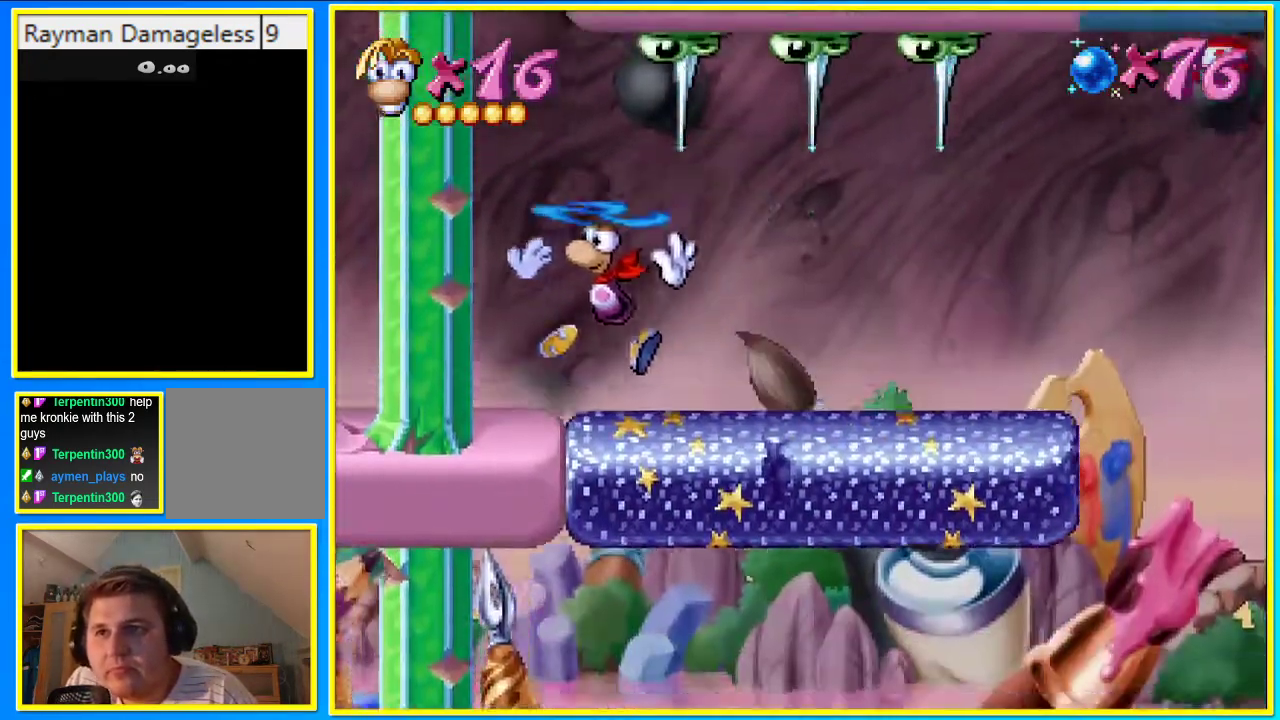
{"buttons": ["DPAD_LEFT"], "left_stick": "center", "right_stick": "center", "events": [[134, "DPAD_RIGHT", "down"], [201, "DPAD_RIGHT", "up"], [503, "CROSS", "up"]]}
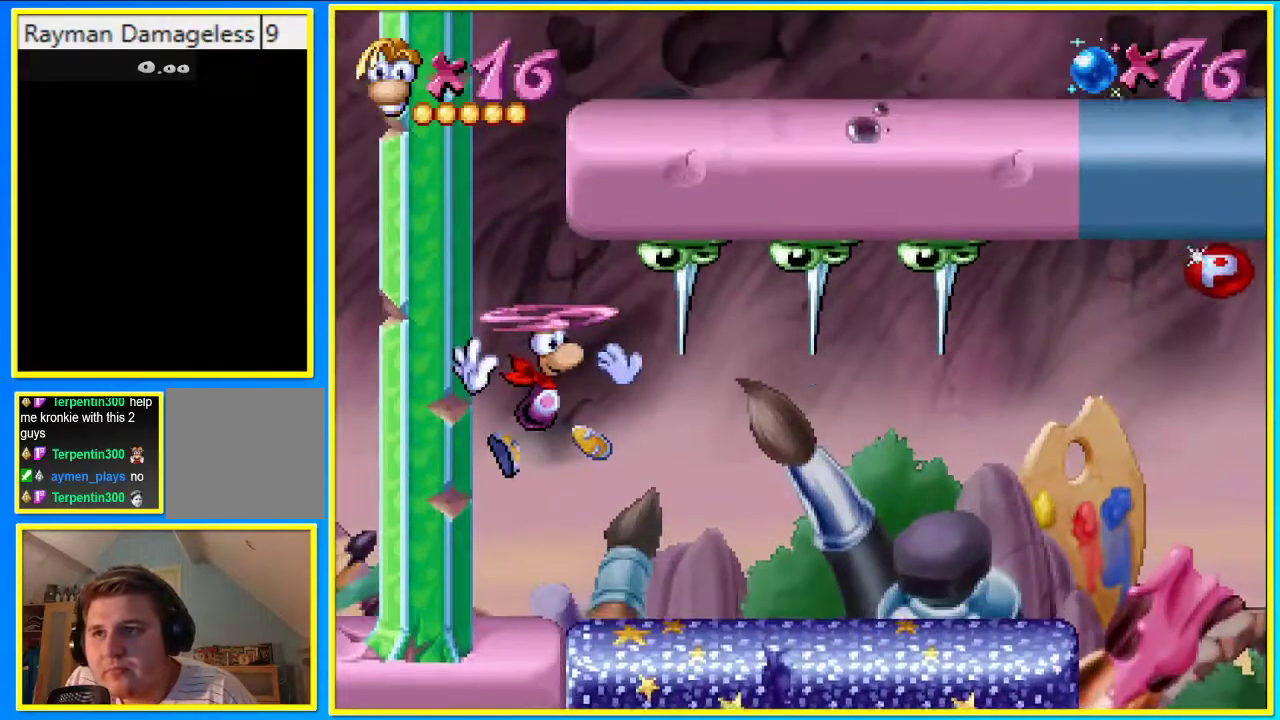
{"buttons": ["DPAD_LEFT"], "left_stick": "center", "right_stick": "center", "events": [[67, "CROSS", "down"], [168, "CROSS", "up"], [235, "CROSS", "down"], [503, "CROSS", "up"]]}
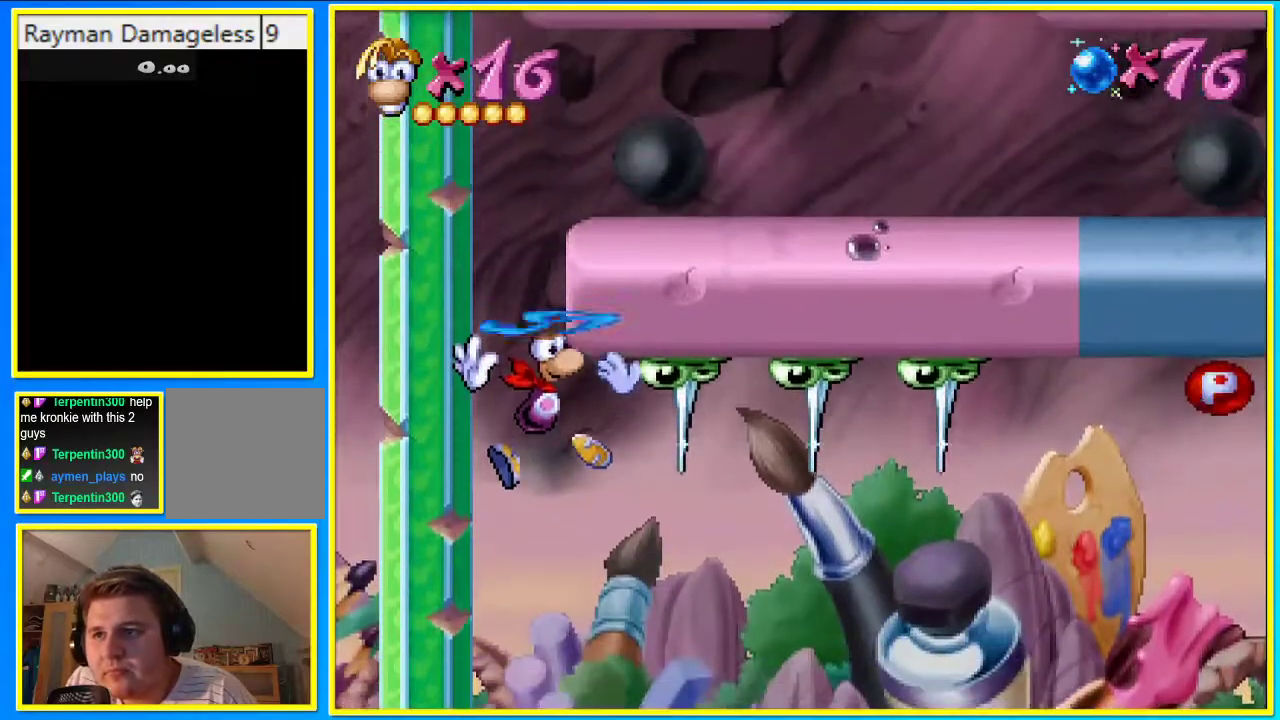
{"buttons": ["DPAD_RIGHT"], "left_stick": "center", "right_stick": "center", "events": [[101, "CROSS", "down"], [168, "CROSS", "up"], [269, "CROSS", "down"], [336, "CROSS", "up"], [403, "DPAD_LEFT", "up"], [403, "DPAD_RIGHT", "down"]]}
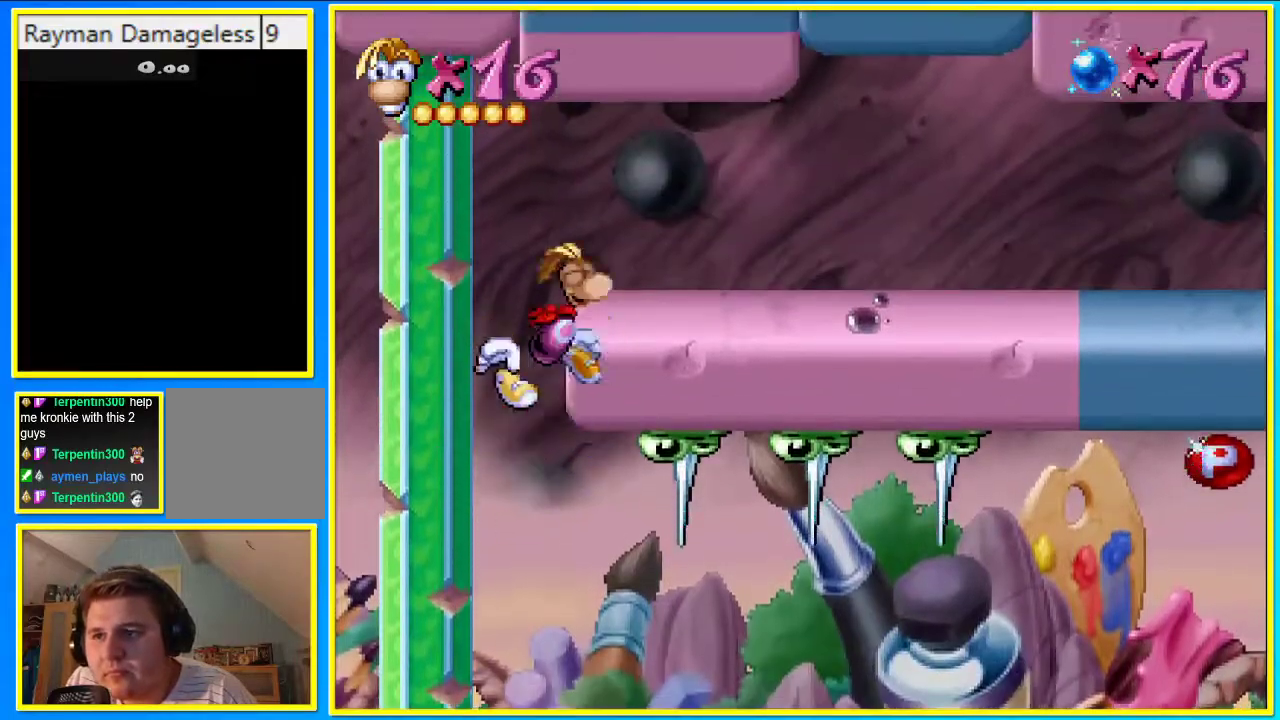
{"buttons": ["CIRCLE", "DPAD_RIGHT"], "left_stick": "center", "right_stick": "center", "events": [[67, "CROSS", "down"], [135, "CROSS", "up"], [235, "CIRCLE", "down"]]}
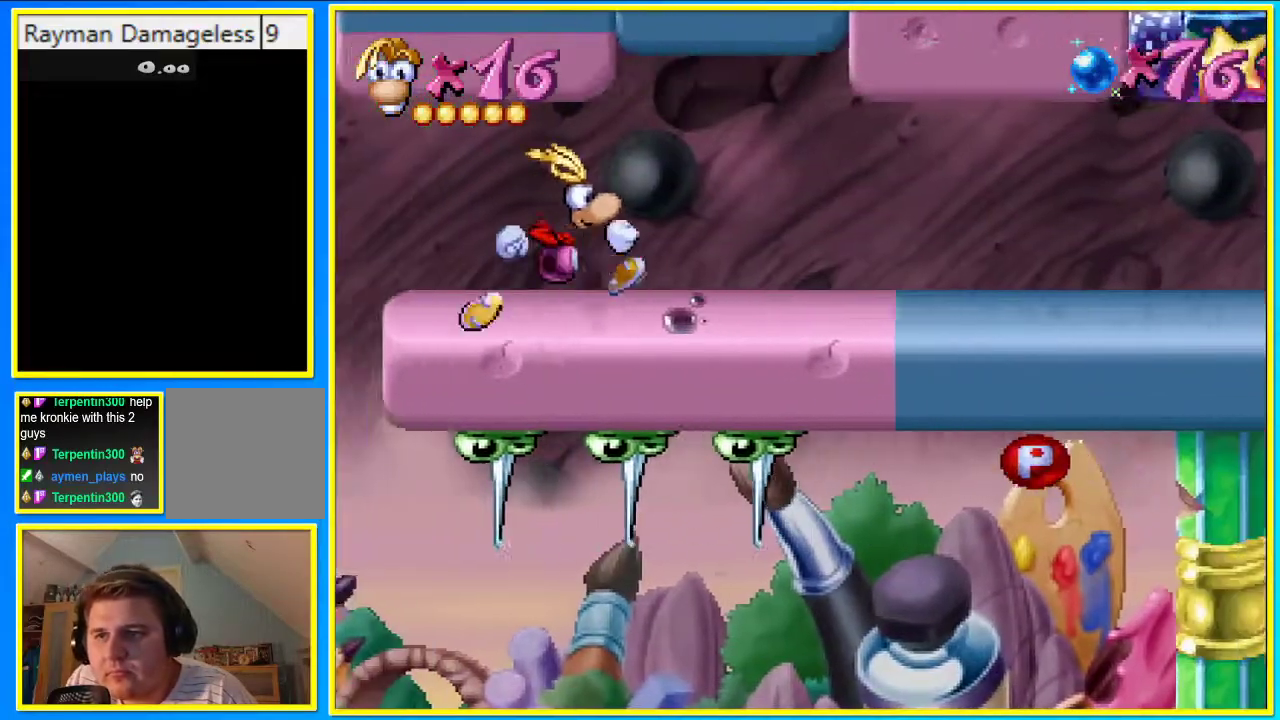
{"buttons": ["CIRCLE", "DPAD_RIGHT"], "left_stick": "center", "right_stick": "center", "events": []}
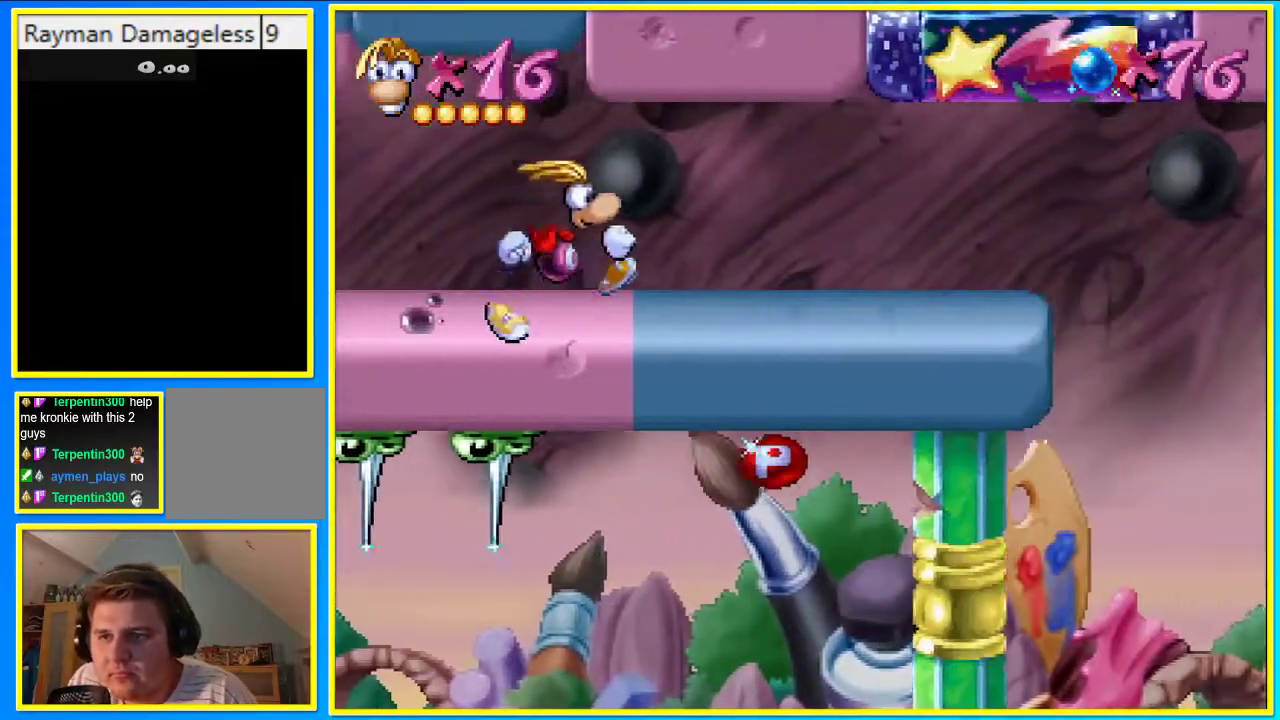
{"buttons": ["CIRCLE", "DPAD_RIGHT"], "left_stick": "center", "right_stick": "center", "events": []}
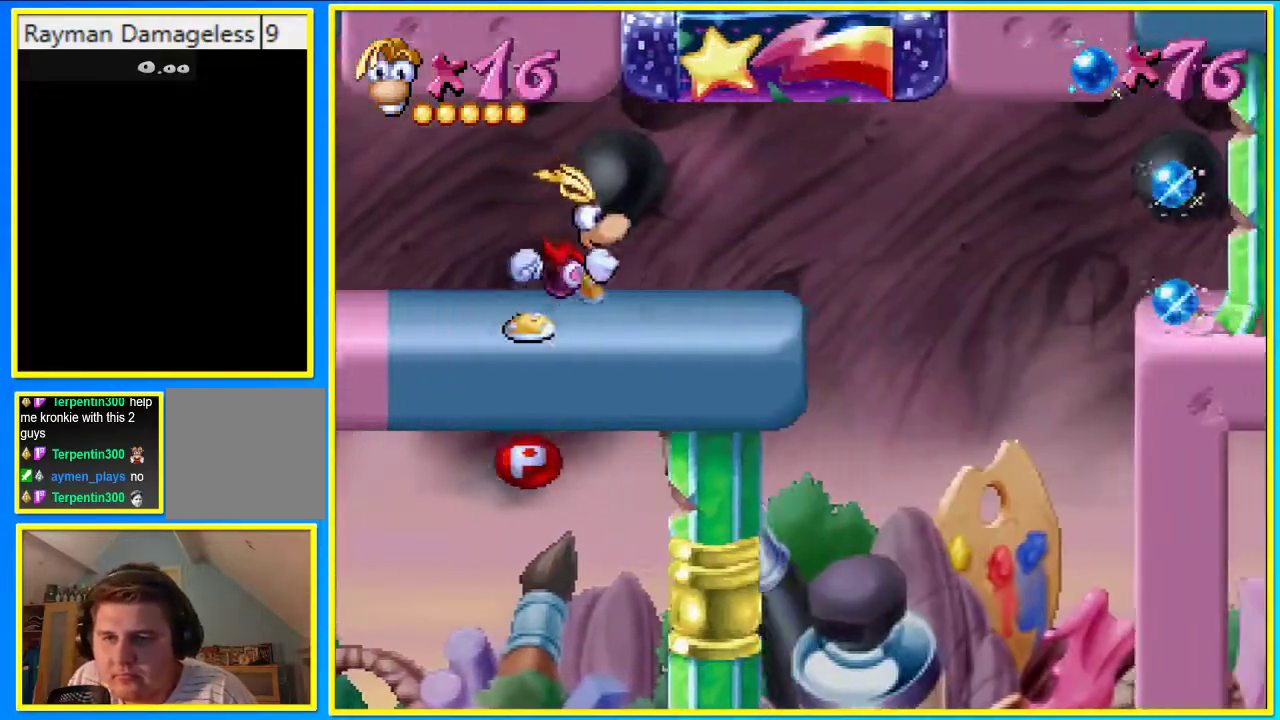
{"buttons": ["CIRCLE", "DPAD_RIGHT"], "left_stick": "center", "right_stick": "center", "events": [[336, "DPAD_DOWN", "down"], [437, "DPAD_DOWN", "up"]]}
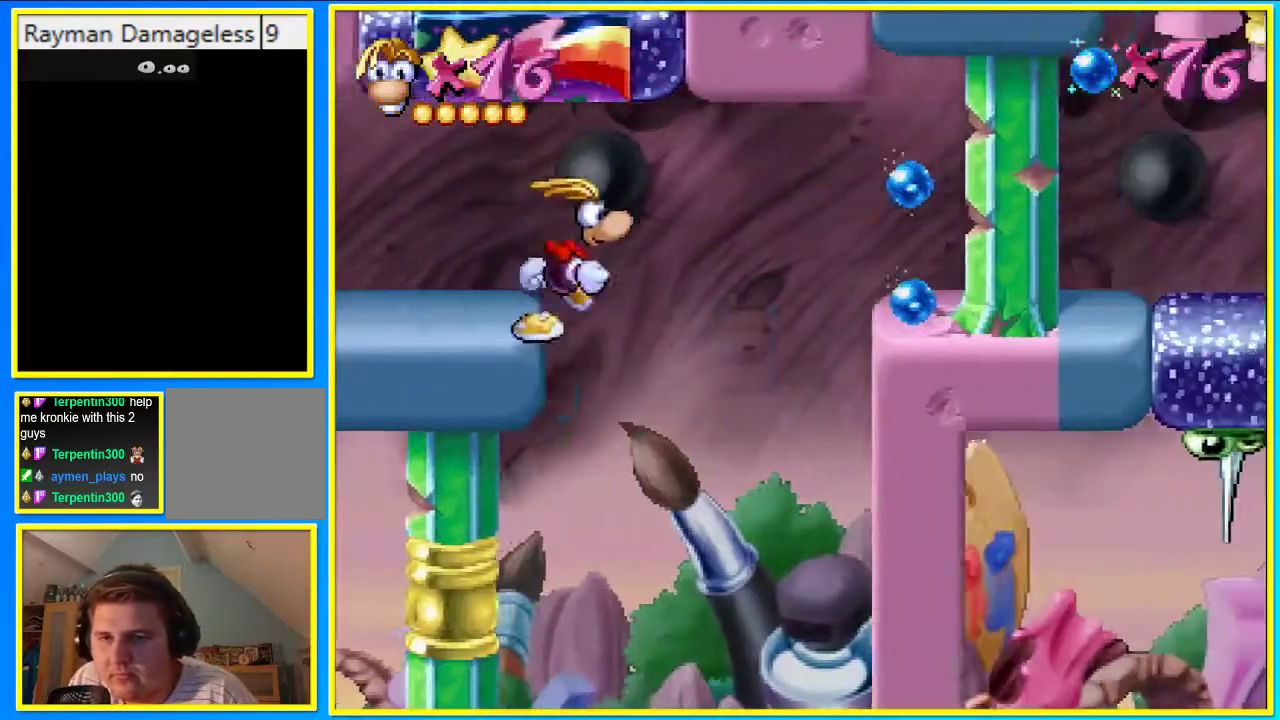
{"buttons": ["CIRCLE", "DPAD_RIGHT"], "left_stick": "center", "right_stick": "center", "events": []}